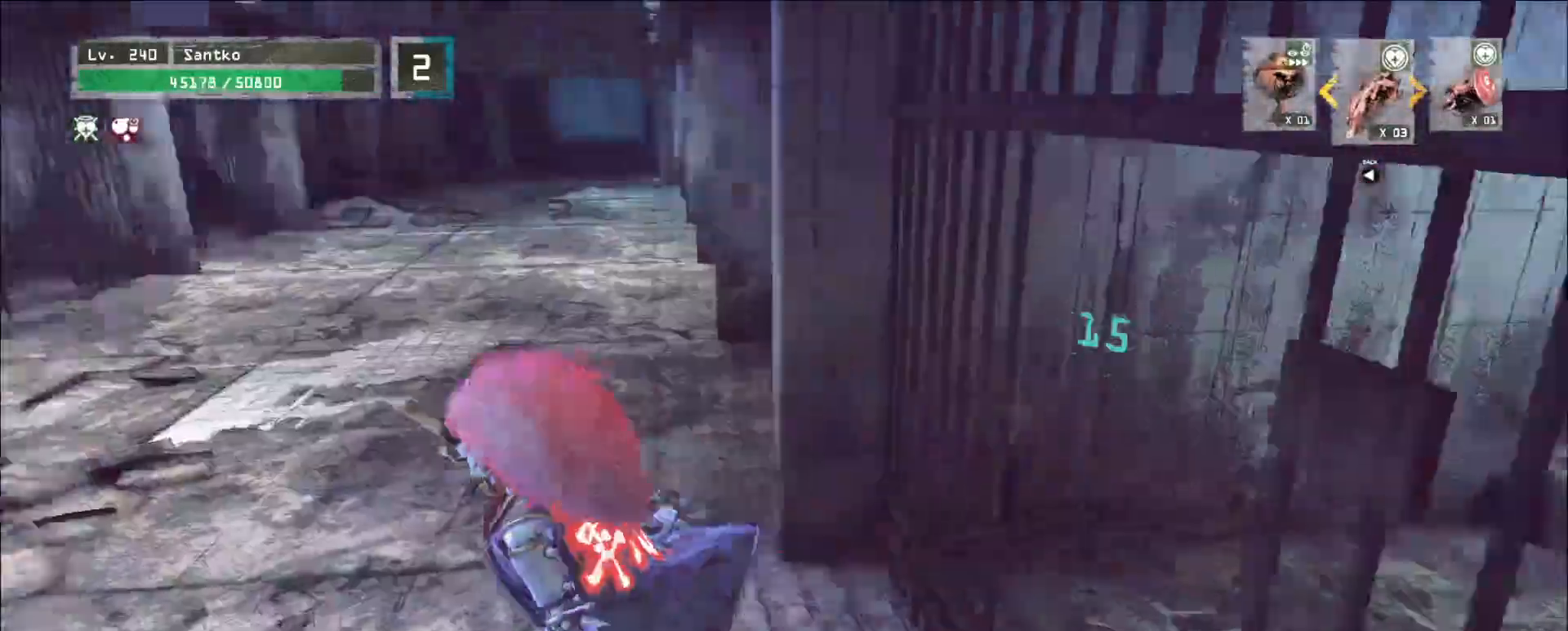
Gameplay with keyboard and mouse; each line is a JSON object with the keys and mouse buttons held at the frame after it. "events" lists presses ("down") and releases ("up") of "1", "2", "3", "4", "5", "a", "alt", "b", "c", "ctrl", "d", "e", "f", "g", "q", "r", "s", "shift", "space", "t", "tab", "v", "w", "x", "z", "mouse_left", "mouse_wheel", "mouse_right", "mouse_mb4" and "mouse_mb5" between this image and that frame as [ms after this image, input, new state], when the widget could be followed in between. "mouse_left", "mouse_wheel", "mouse_right", "mouse_mb4", "mouse_mb5" = the "left", "wheel", "right", "mb4", "mb5" buttons of the "mouse" list. No other keys are recorded. "wheel" means that the mouse wheel is clicked or scrolled. Not read: mouse_move.
{"keys": ["w"], "mouse": [], "events": [[40, "ctrl", "up"], [120, "a", "up"], [320, "a", "down"], [480, "a", "up"]]}
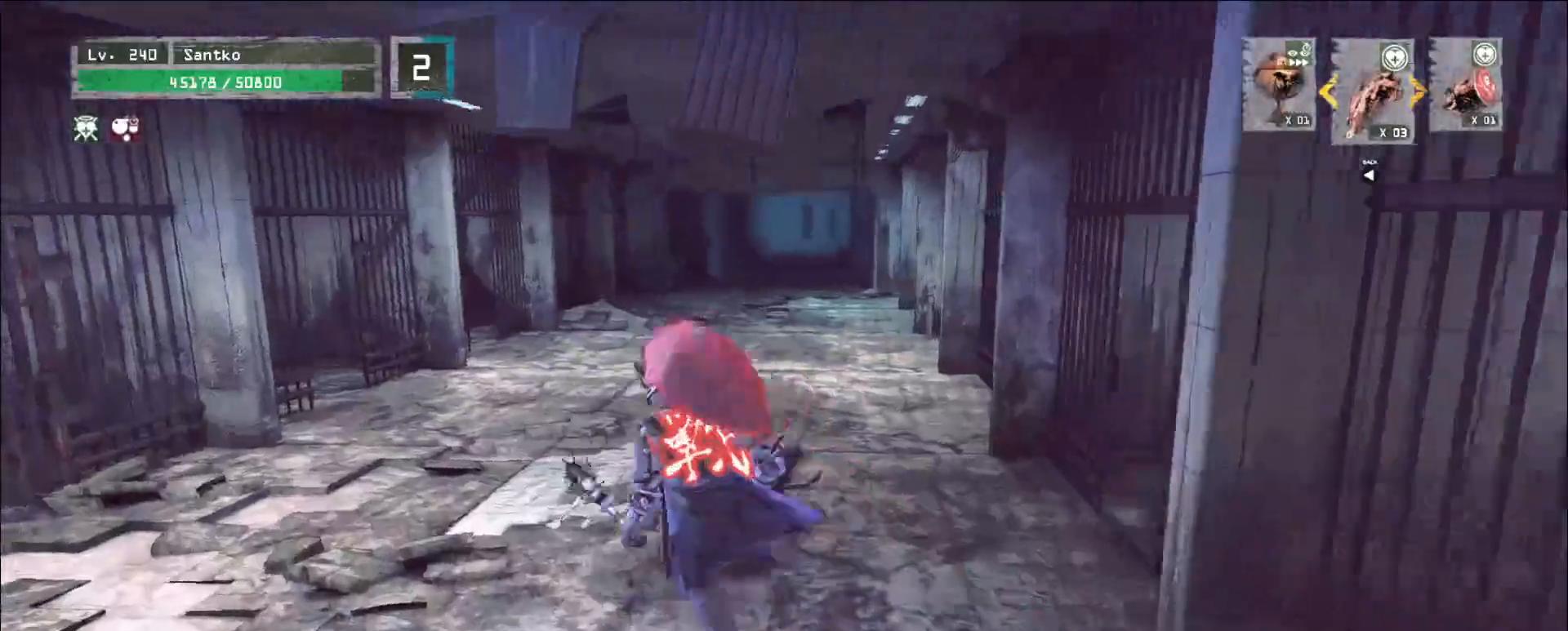
{"keys": ["w"], "mouse": [], "events": [[40, "ctrl", "down"], [200, "ctrl", "up"]]}
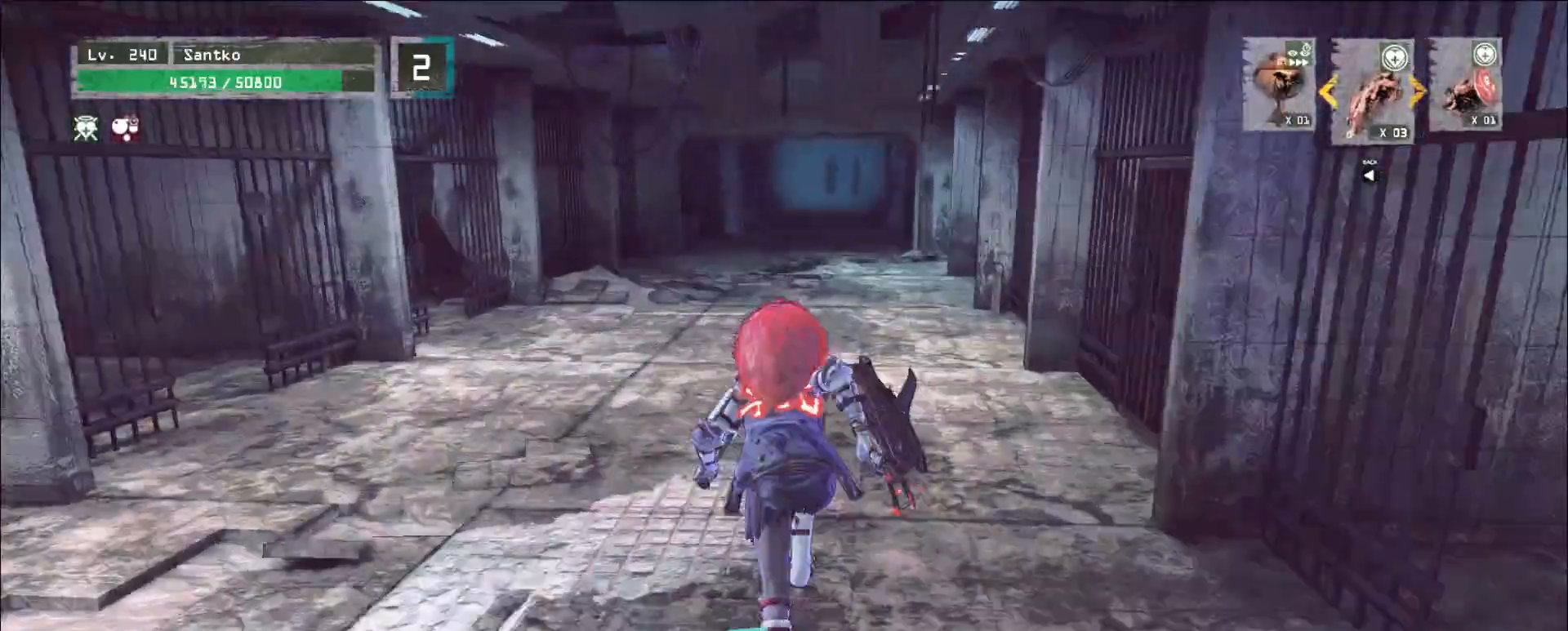
{"keys": ["w"], "mouse": [], "events": []}
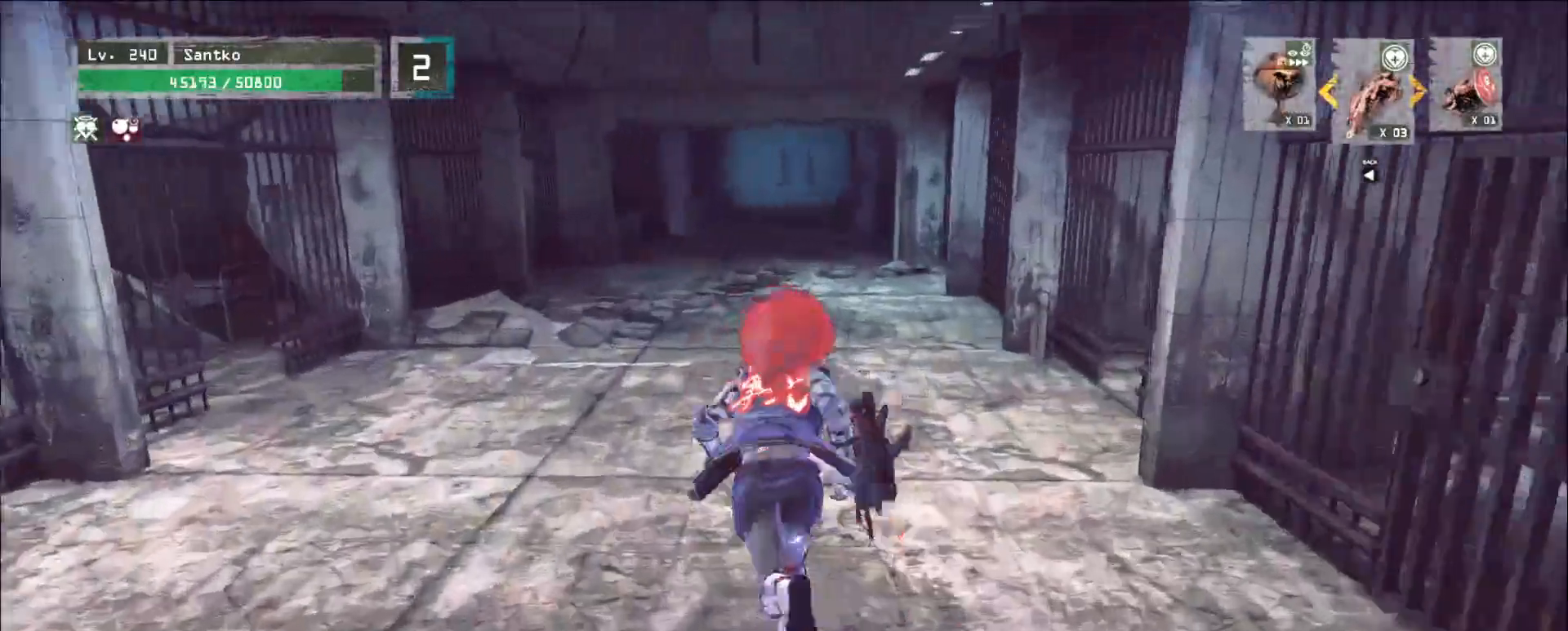
{"keys": ["w"], "mouse": [], "events": []}
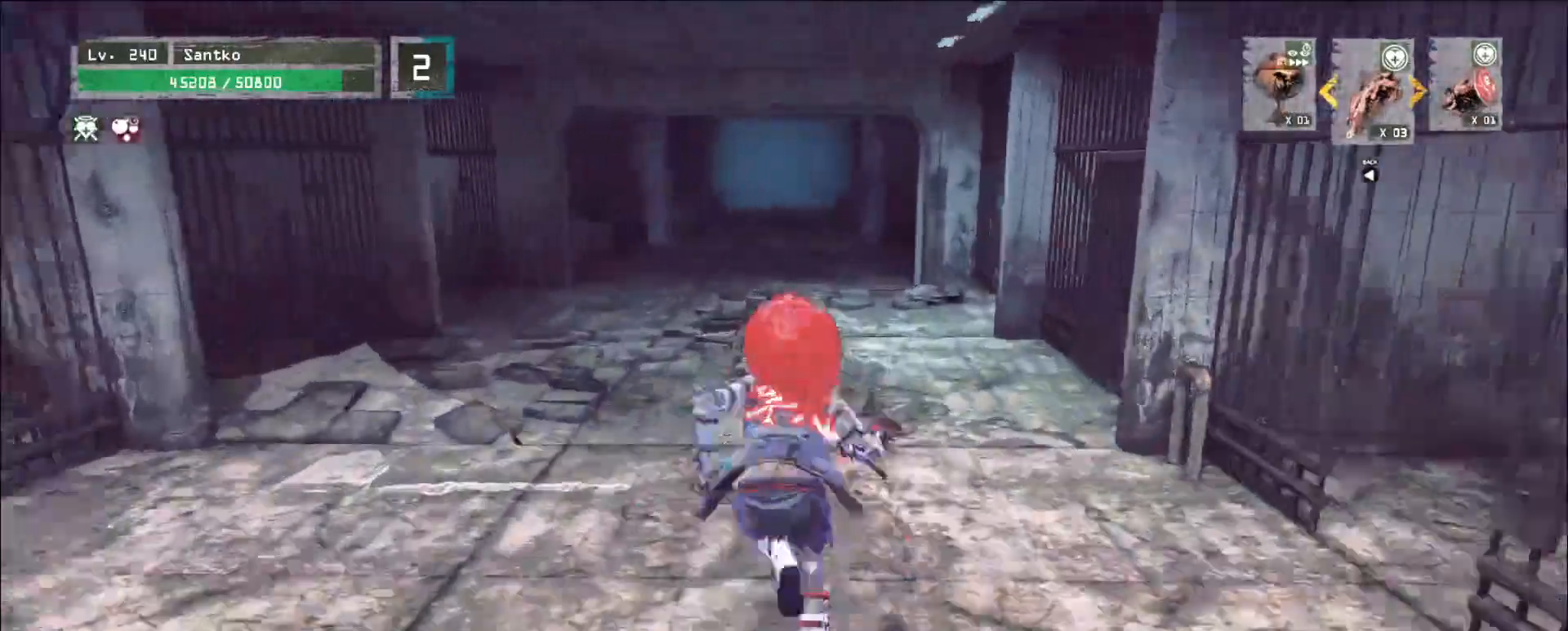
{"keys": ["w"], "mouse": [], "events": []}
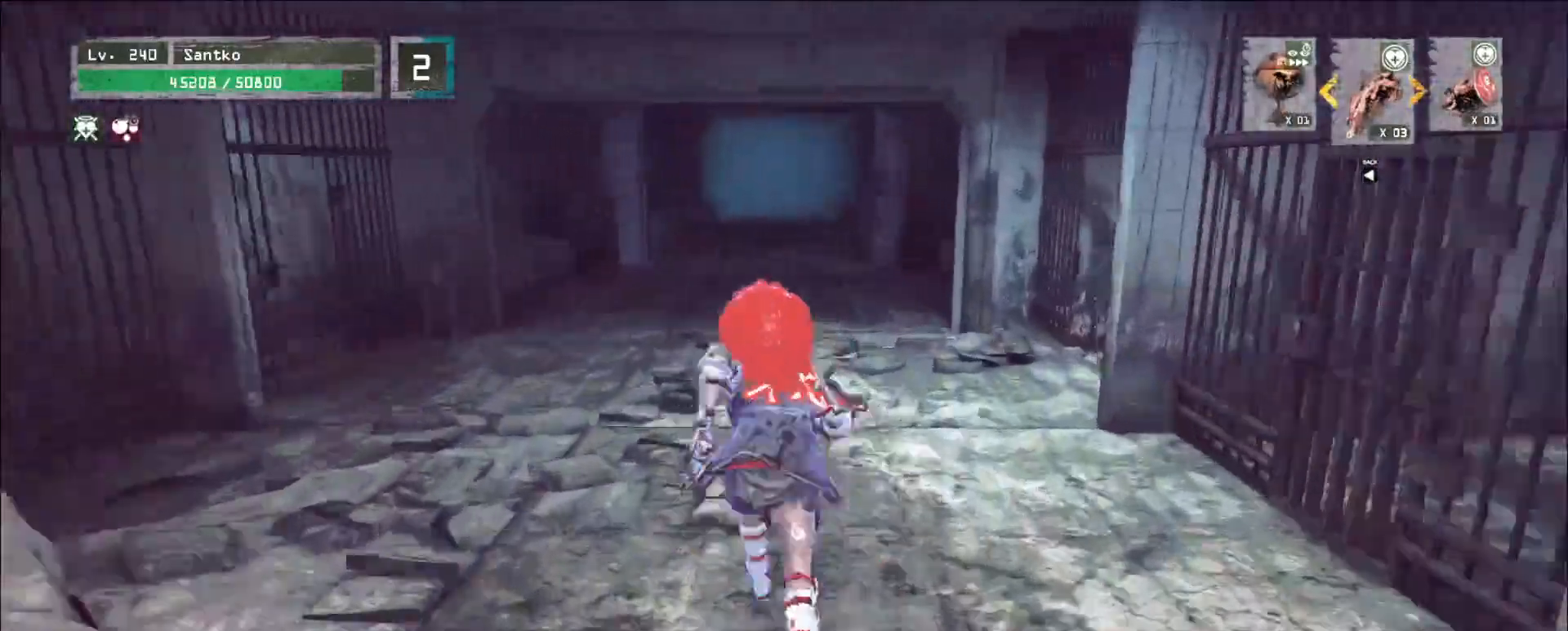
{"keys": ["w"], "mouse": [], "events": []}
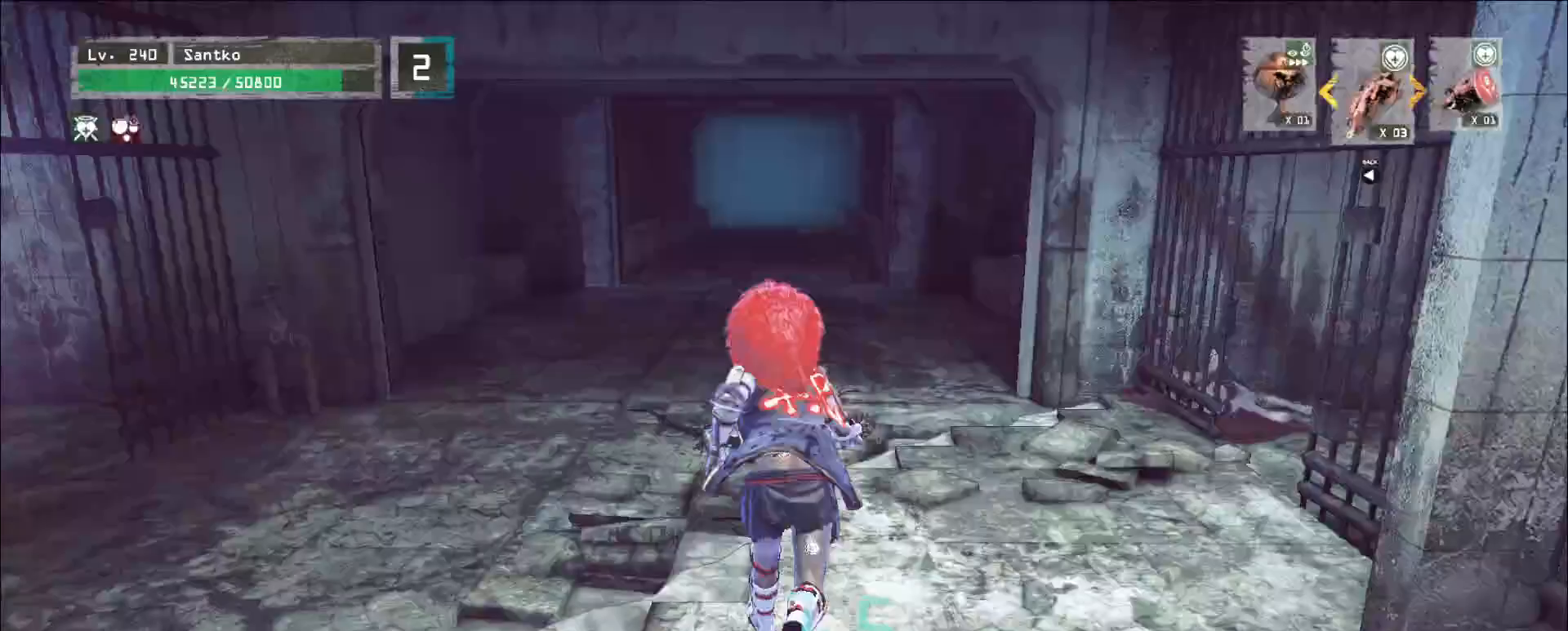
{"keys": ["w"], "mouse": [], "events": []}
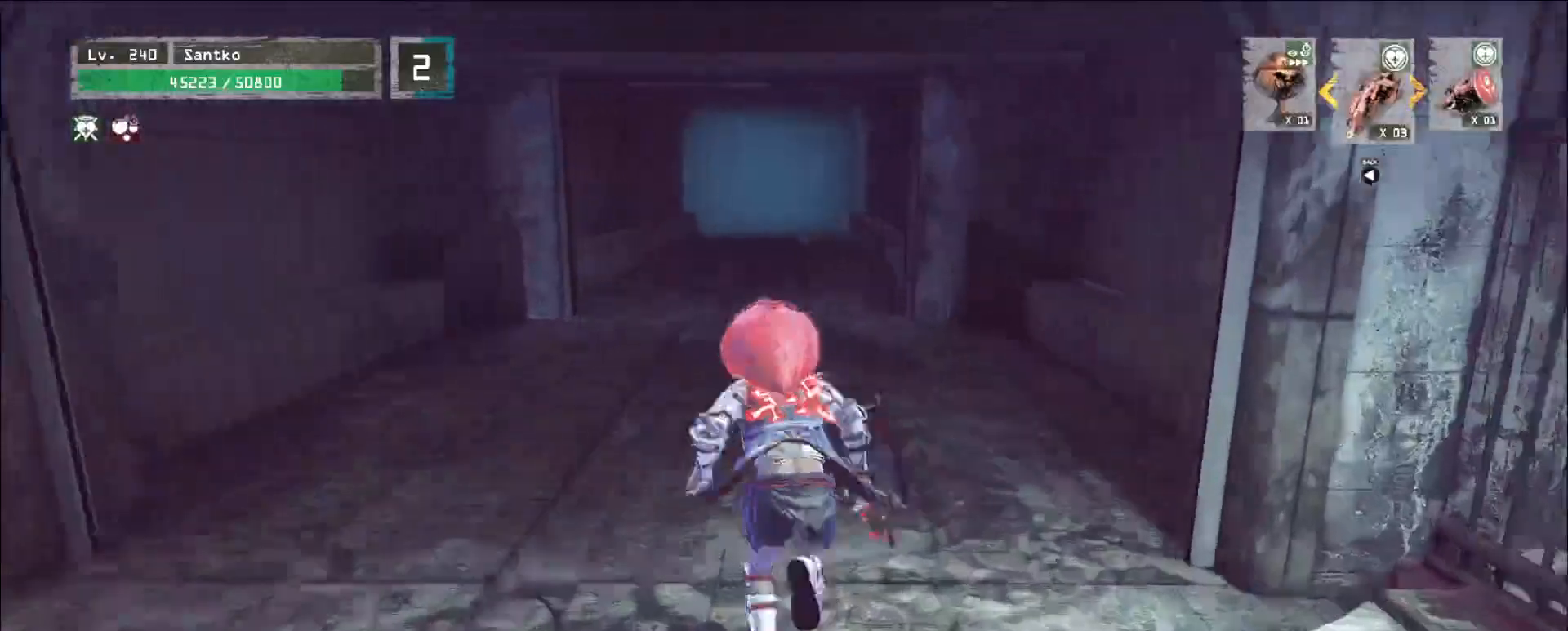
{"keys": ["w"], "mouse": [], "events": []}
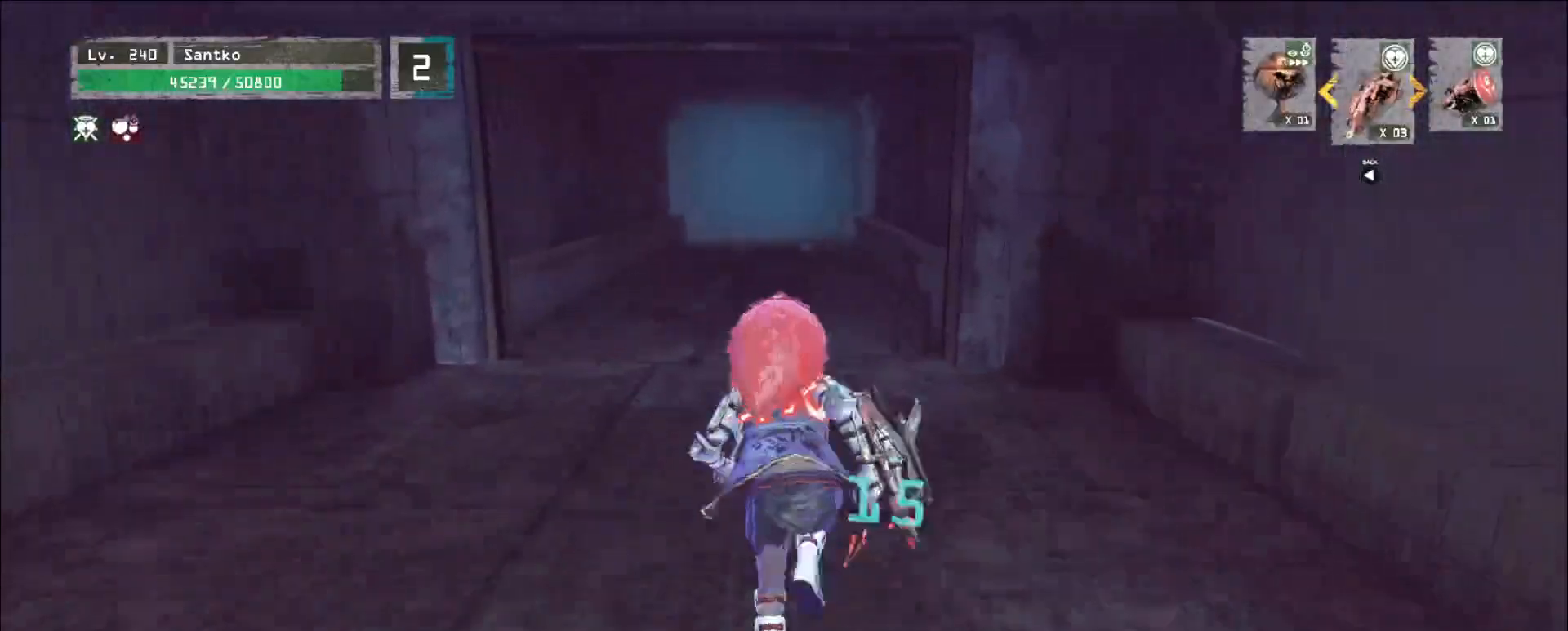
{"keys": ["w"], "mouse": [], "events": []}
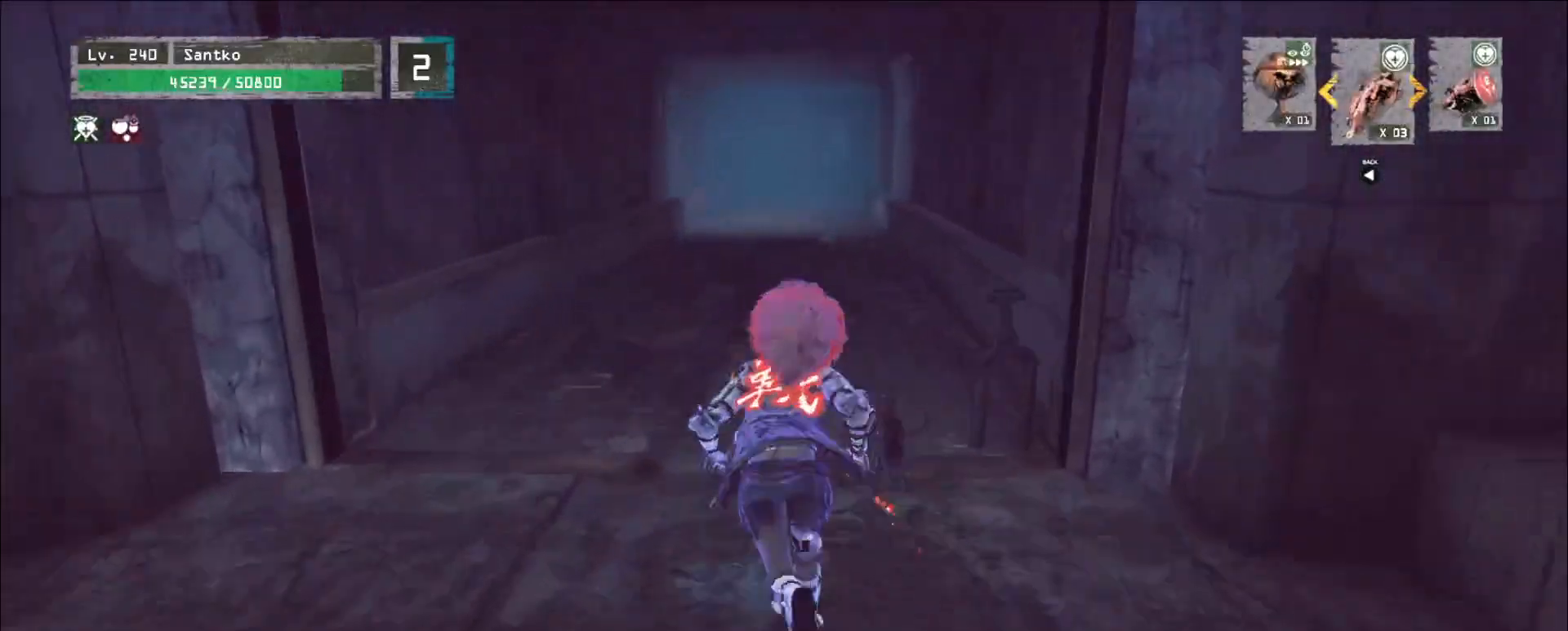
{"keys": ["r"], "mouse": [], "events": [[360, "w", "up"], [440, "r", "down"]]}
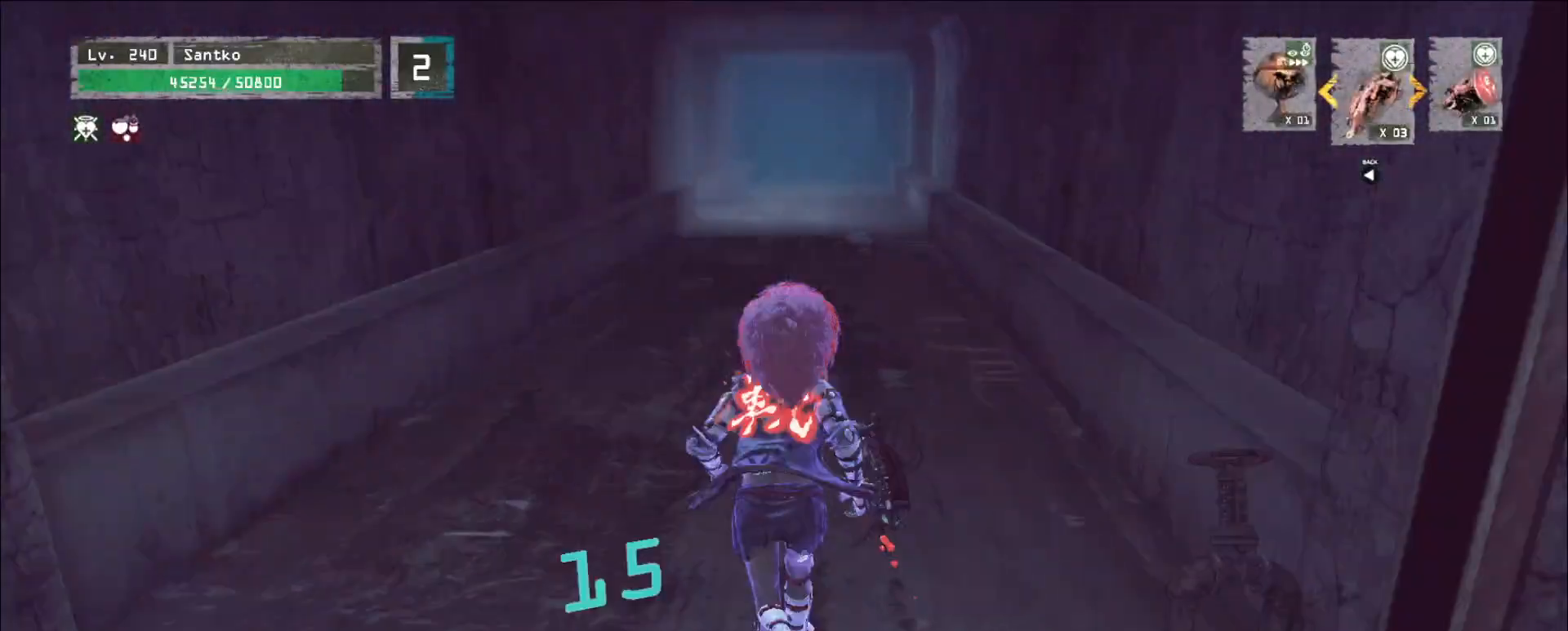
{"keys": ["w"], "mouse": []}
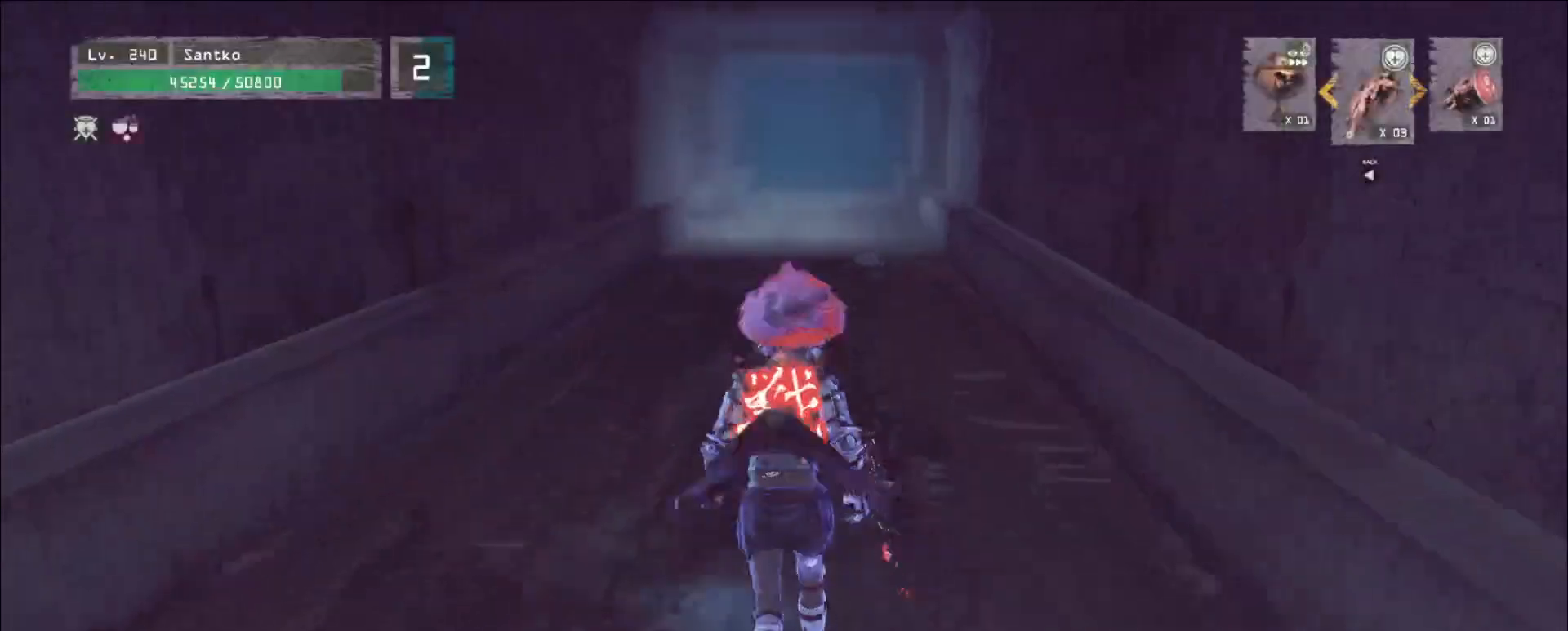
{"keys": ["w"], "mouse": []}